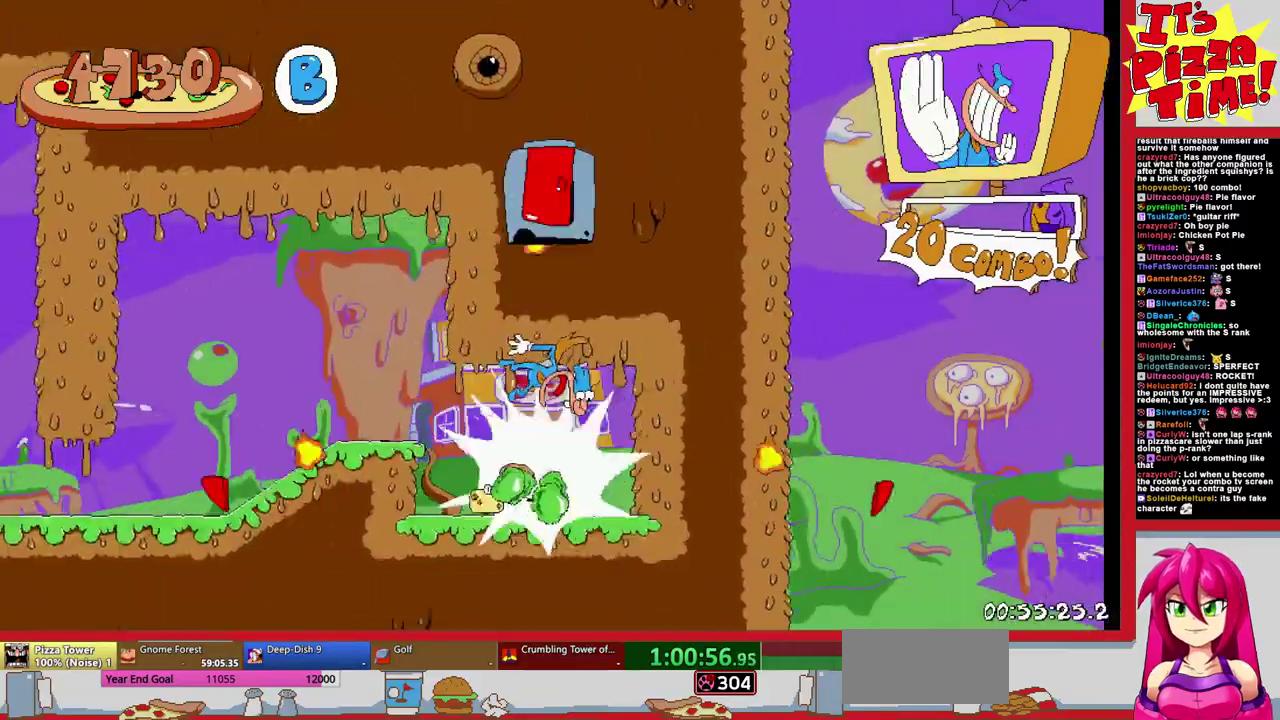
Gameplay with a controller (Nintendo layout); each line is a JSON object with the inputs held at the frame after it. "events" lists button and stick changes between this image and that frame as [ms after this image, input, new state], when the widget could be followed in between. Not read: L3 R2 R3.
{"buttons": ["R1", "DPAD_LEFT"], "events": [[33, "DPAD_LEFT", "down"], [50, "Y", "down"], [83, "B", "down"], [100, "Y", "up"], [117, "R1", "down"], [283, "B", "up"]]}
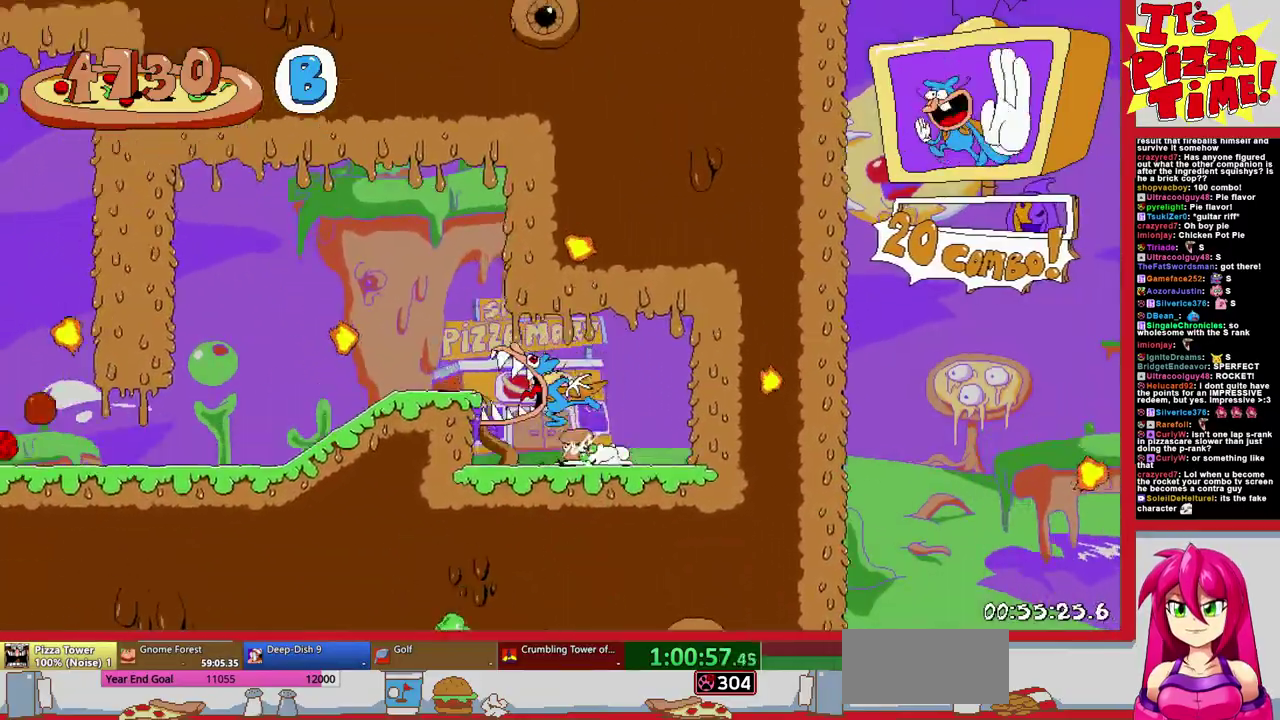
{"buttons": ["R1", "DPAD_LEFT"], "events": []}
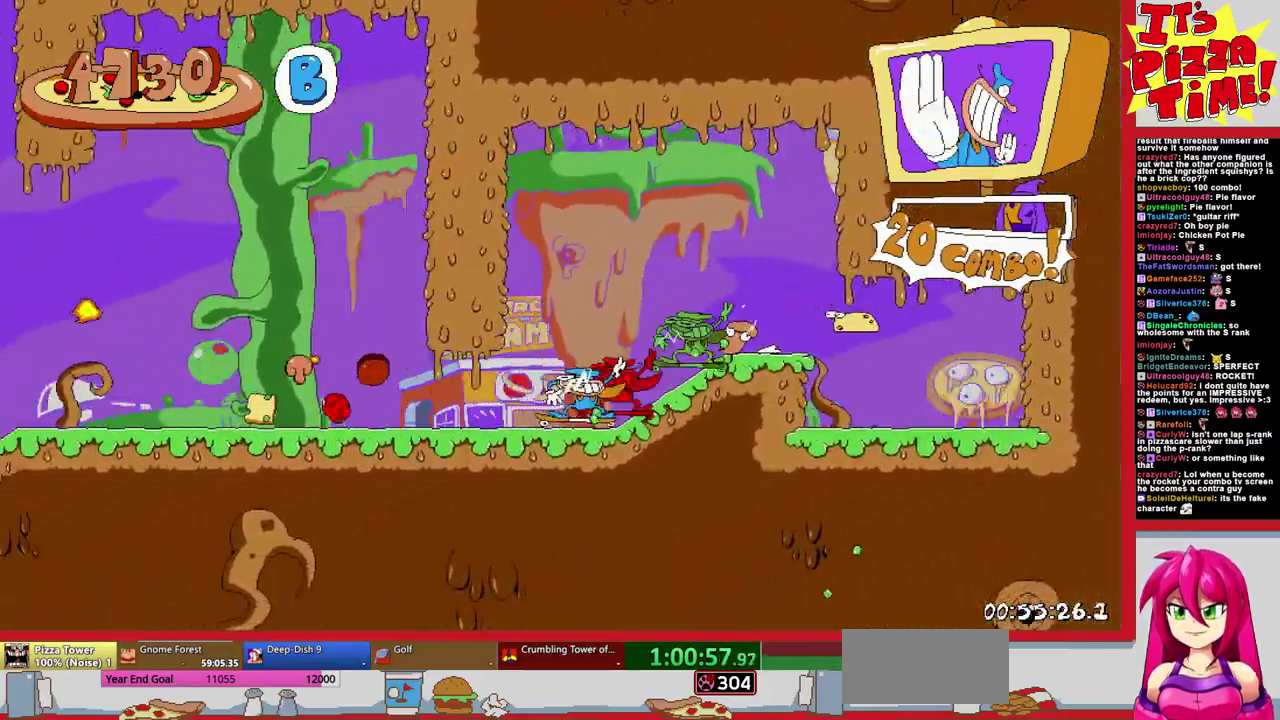
{"buttons": ["R1", "DPAD_LEFT"], "events": []}
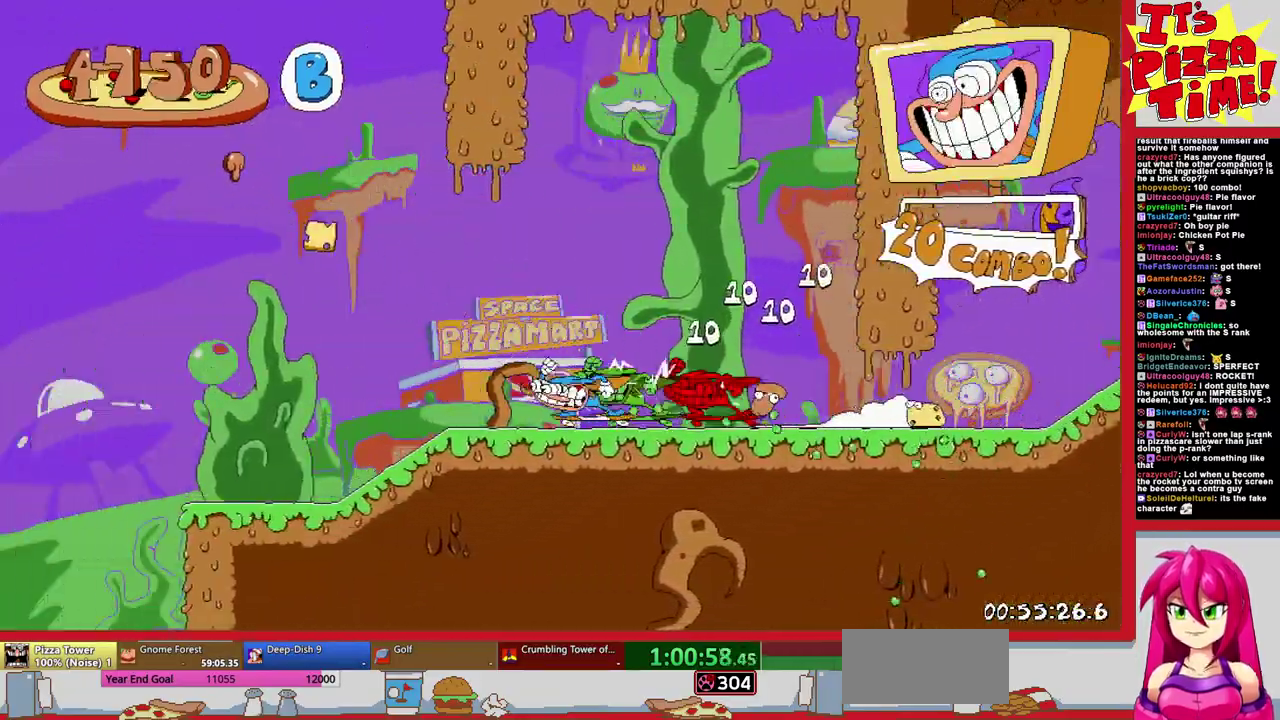
{"buttons": ["R1", "DPAD_LEFT"], "events": [[17, "B", "down"], [500, "B", "up"]]}
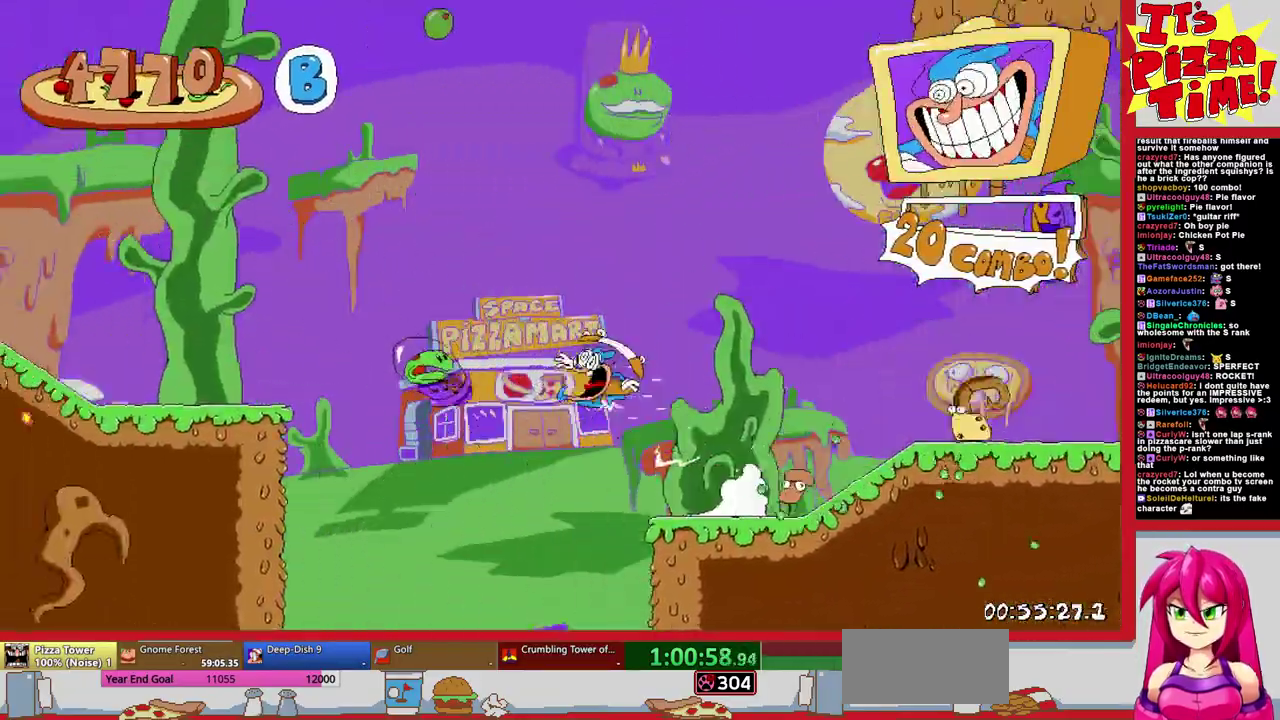
{"buttons": ["R1", "DPAD_LEFT"], "events": []}
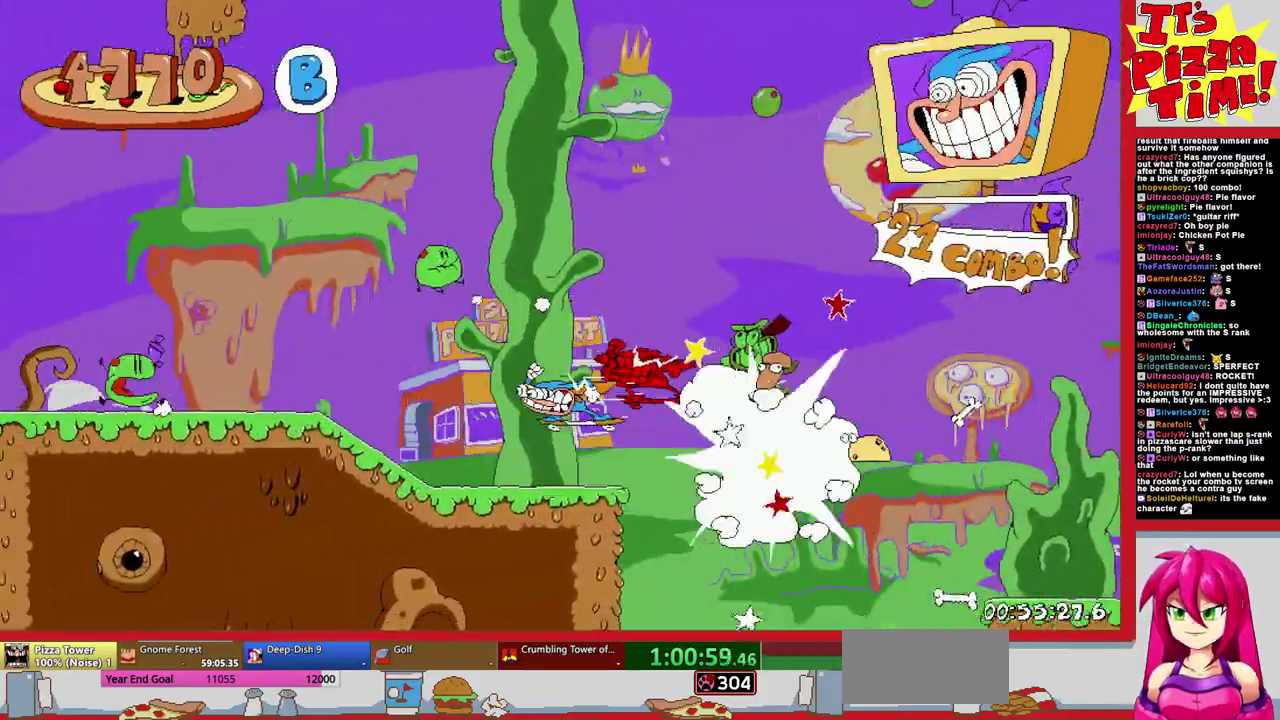
{"buttons": ["B", "R1", "DPAD_LEFT"], "events": [[400, "B", "down"]]}
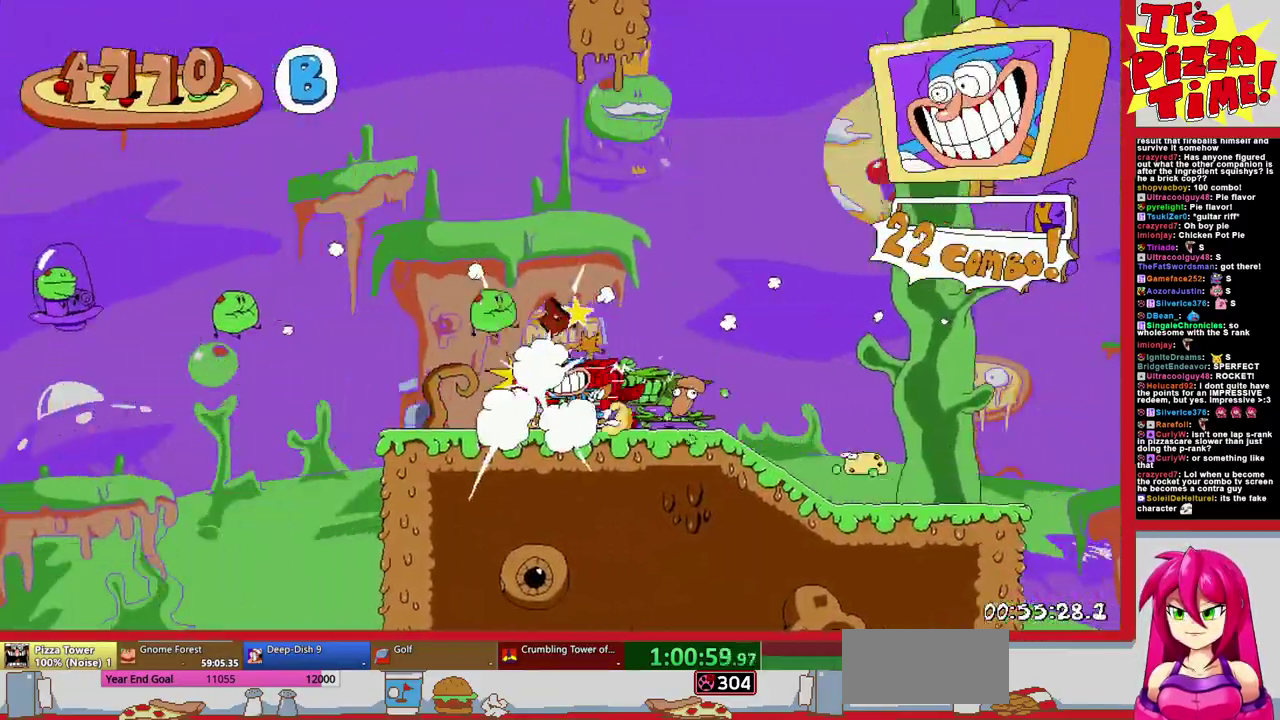
{"buttons": ["R1", "DPAD_LEFT"], "events": [[350, "B", "up"]]}
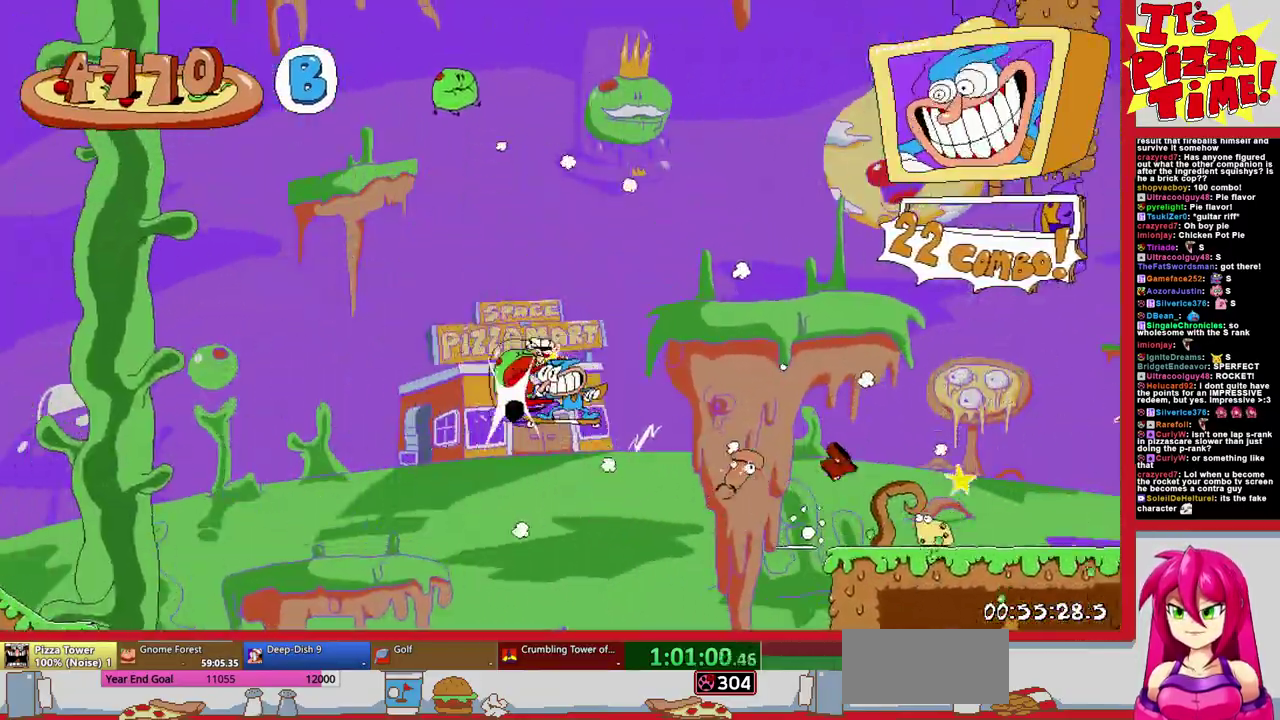
{"buttons": ["R1", "DPAD_LEFT"], "events": []}
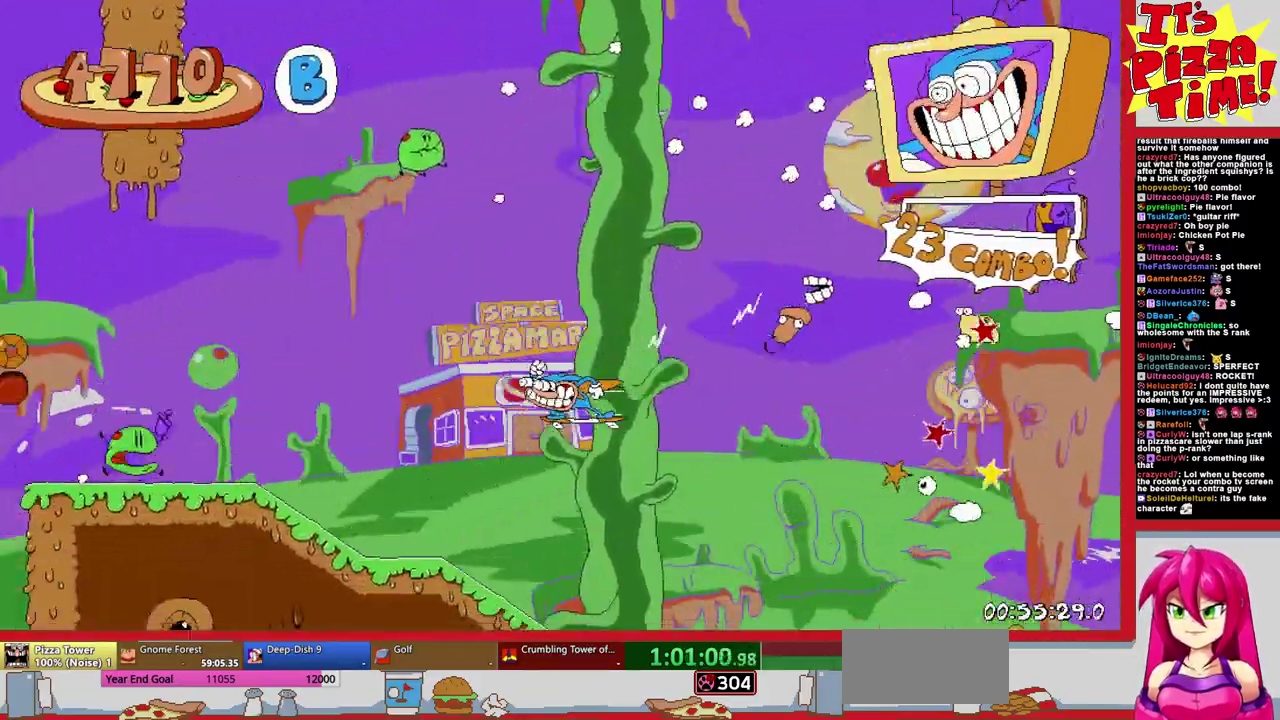
{"buttons": ["B", "R1", "DPAD_LEFT"], "events": [[267, "B", "down"]]}
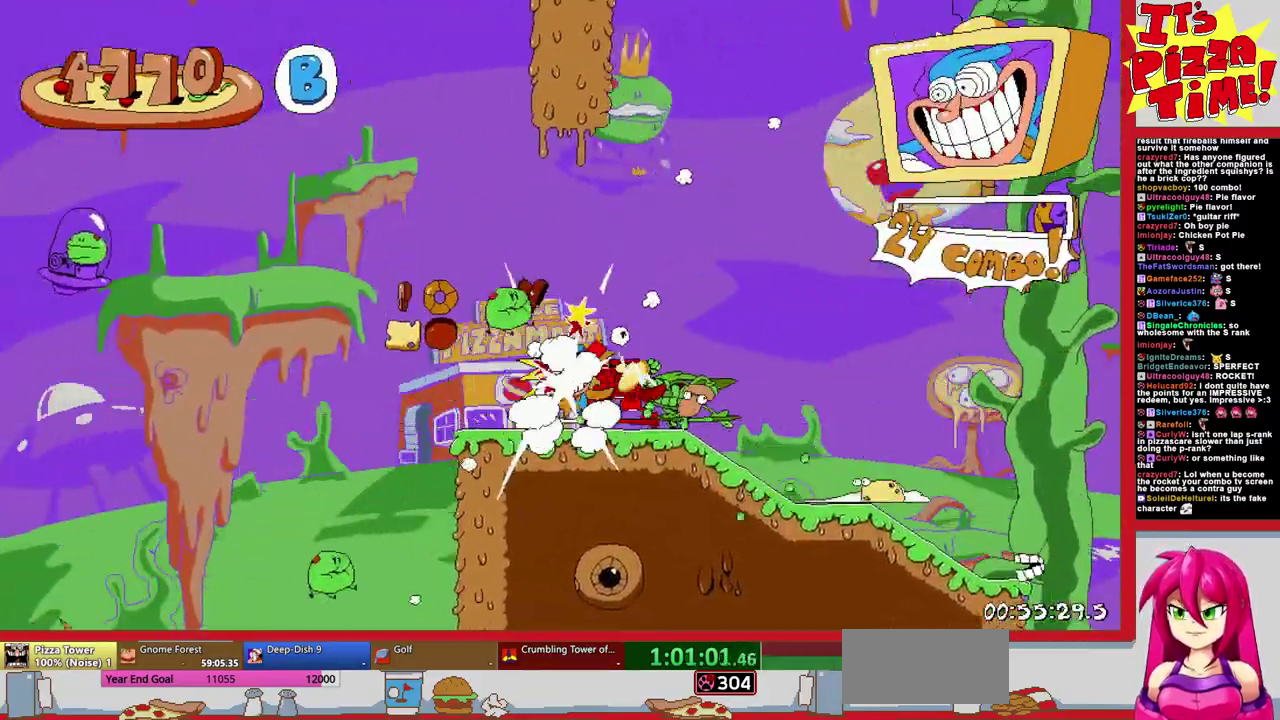
{"buttons": ["R1", "DPAD_LEFT"], "events": [[167, "B", "up"]]}
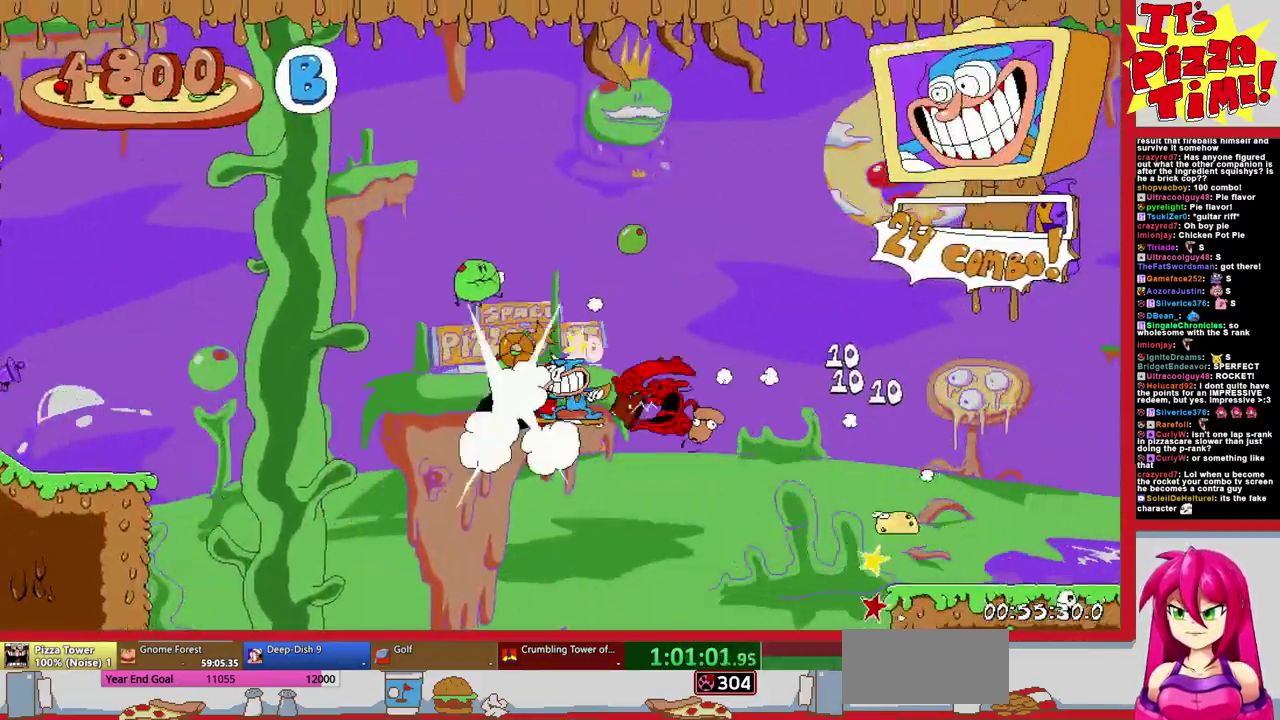
{"buttons": ["R1"], "events": [[350, "DPAD_DOWN", "down"], [350, "DPAD_LEFT", "up"], [417, "DPAD_DOWN", "up"]]}
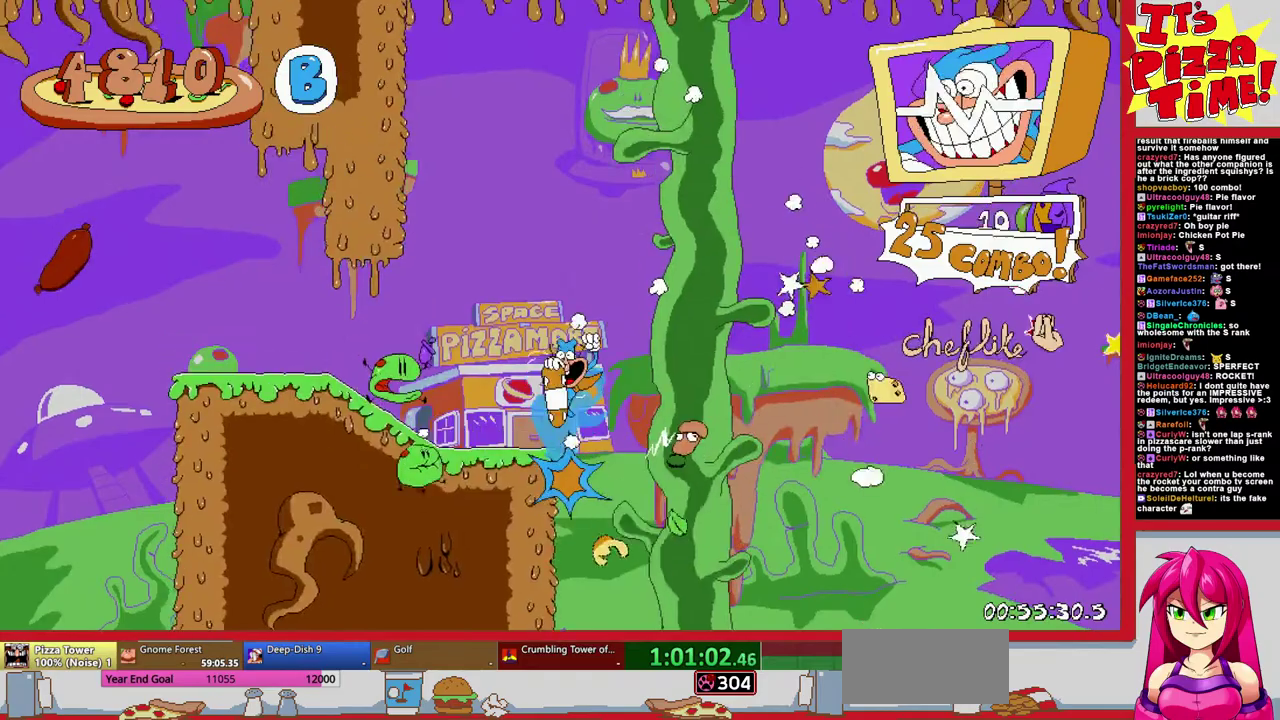
{"buttons": ["R1", "DPAD_LEFT"], "events": [[217, "DPAD_LEFT", "down"]]}
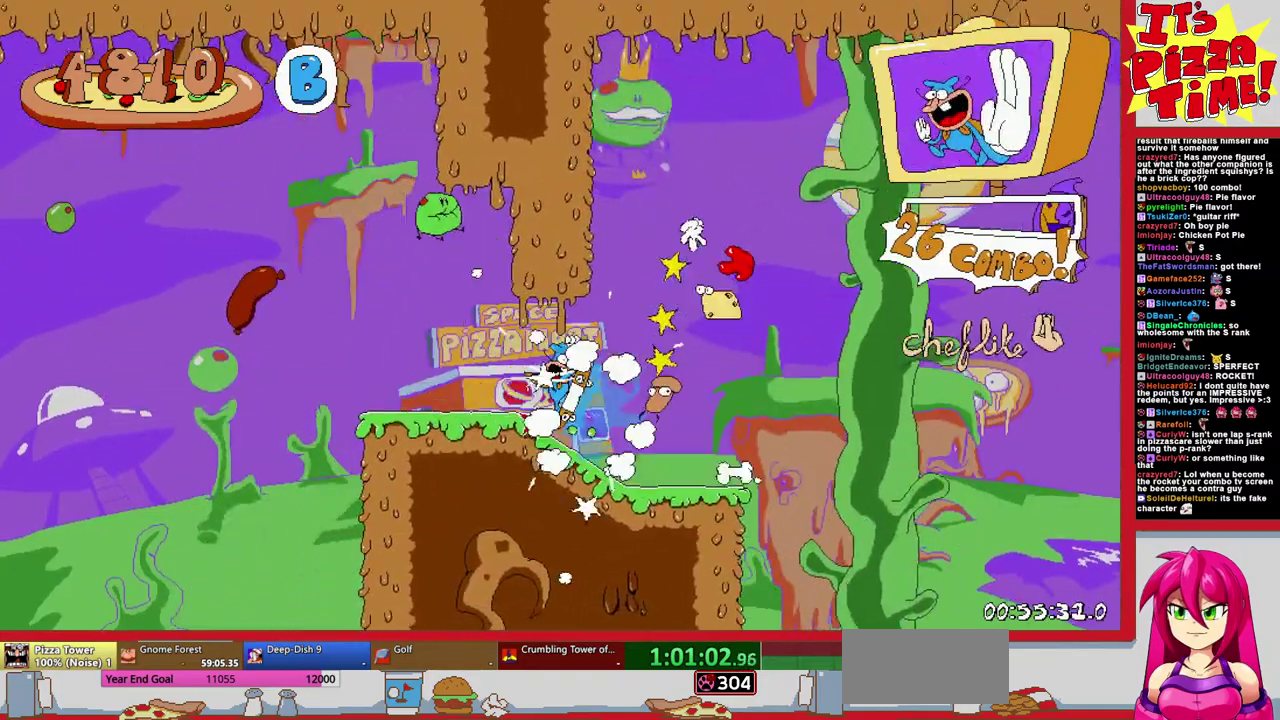
{"buttons": ["R1", "DPAD_LEFT"], "events": [[50, "B", "down"], [333, "B", "up"]]}
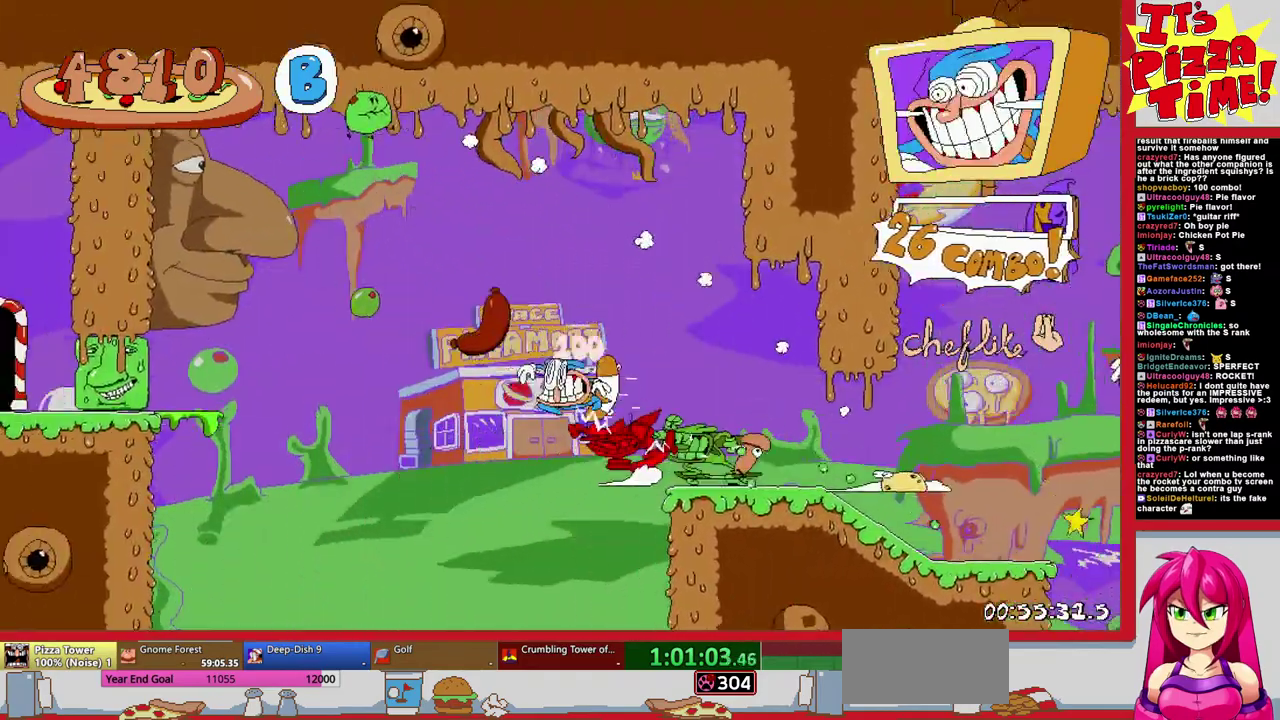
{"buttons": ["R1", "DPAD_UP", "DPAD_LEFT"], "events": [[167, "DPAD_UP", "down"]]}
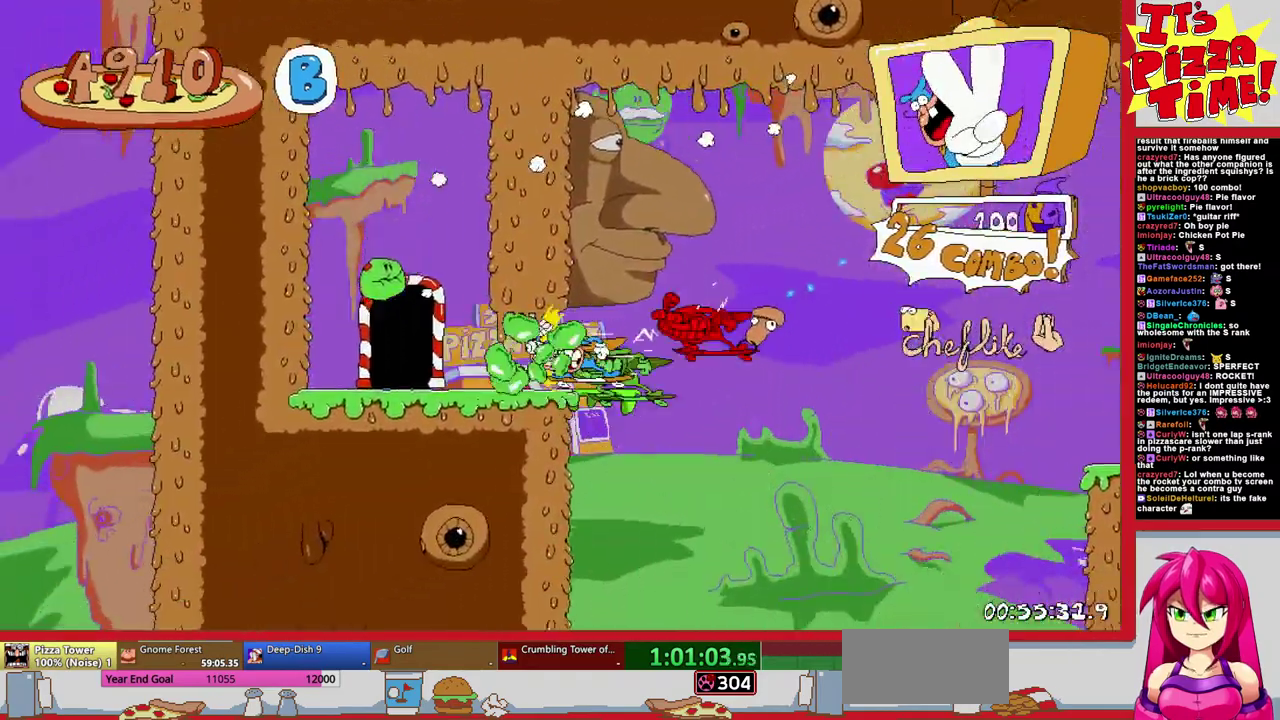
{"buttons": [], "events": [[117, "R1", "up"], [150, "DPAD_UP", "up"], [167, "DPAD_LEFT", "up"]]}
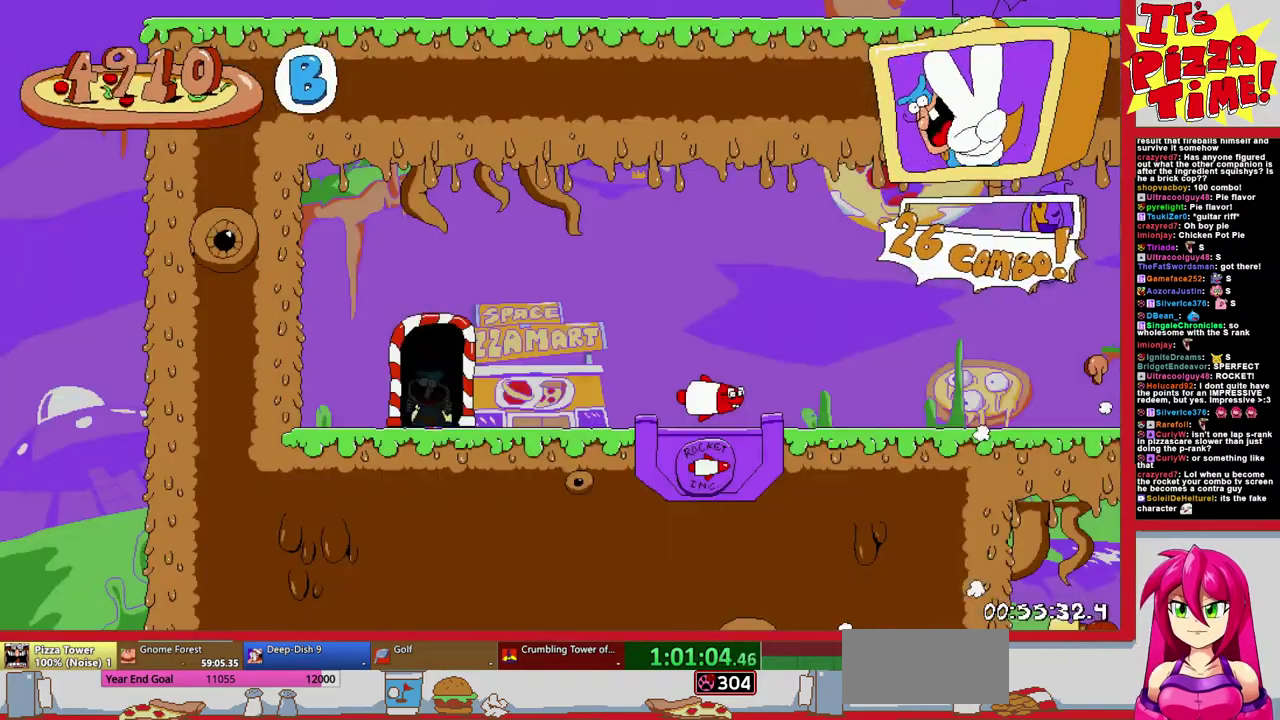
{"buttons": ["R1", "DPAD_DOWN", "DPAD_RIGHT"], "events": [[50, "DPAD_RIGHT", "down"], [367, "Y", "down"], [383, "DPAD_DOWN", "down"], [417, "R1", "down"], [483, "Y", "up"]]}
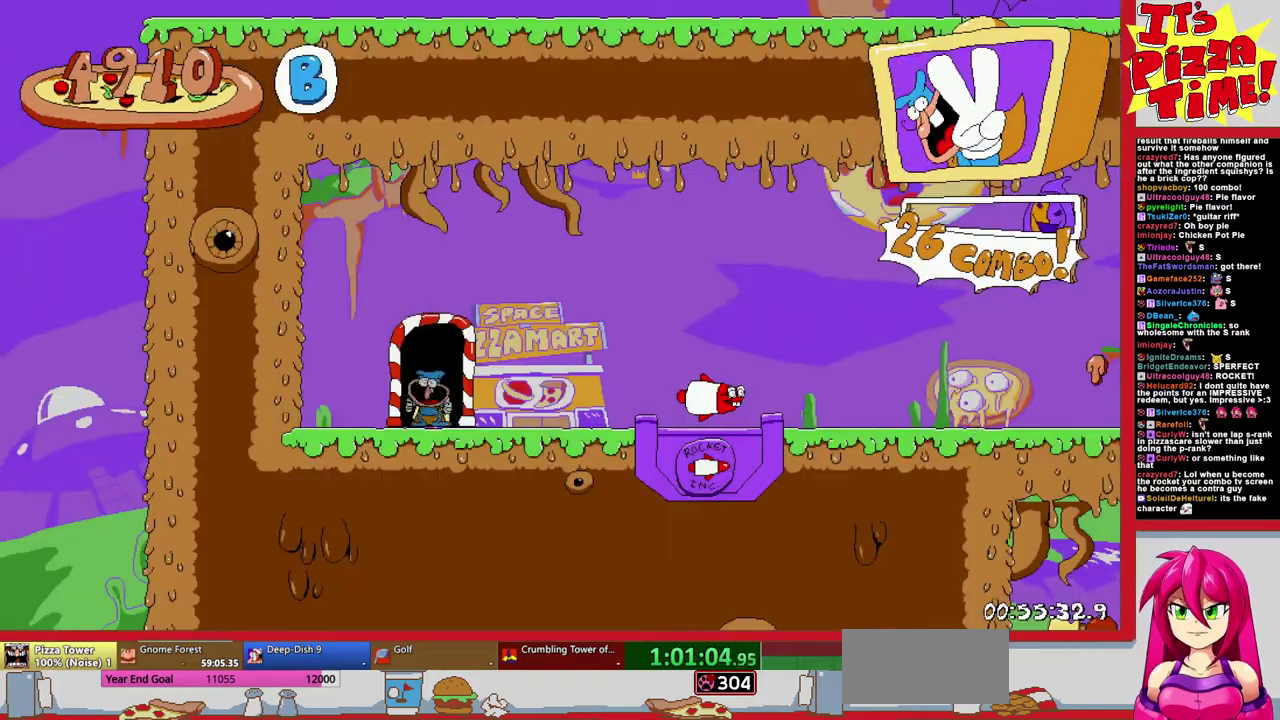
{"buttons": ["R1", "DPAD_RIGHT"], "events": [[117, "DPAD_DOWN", "up"]]}
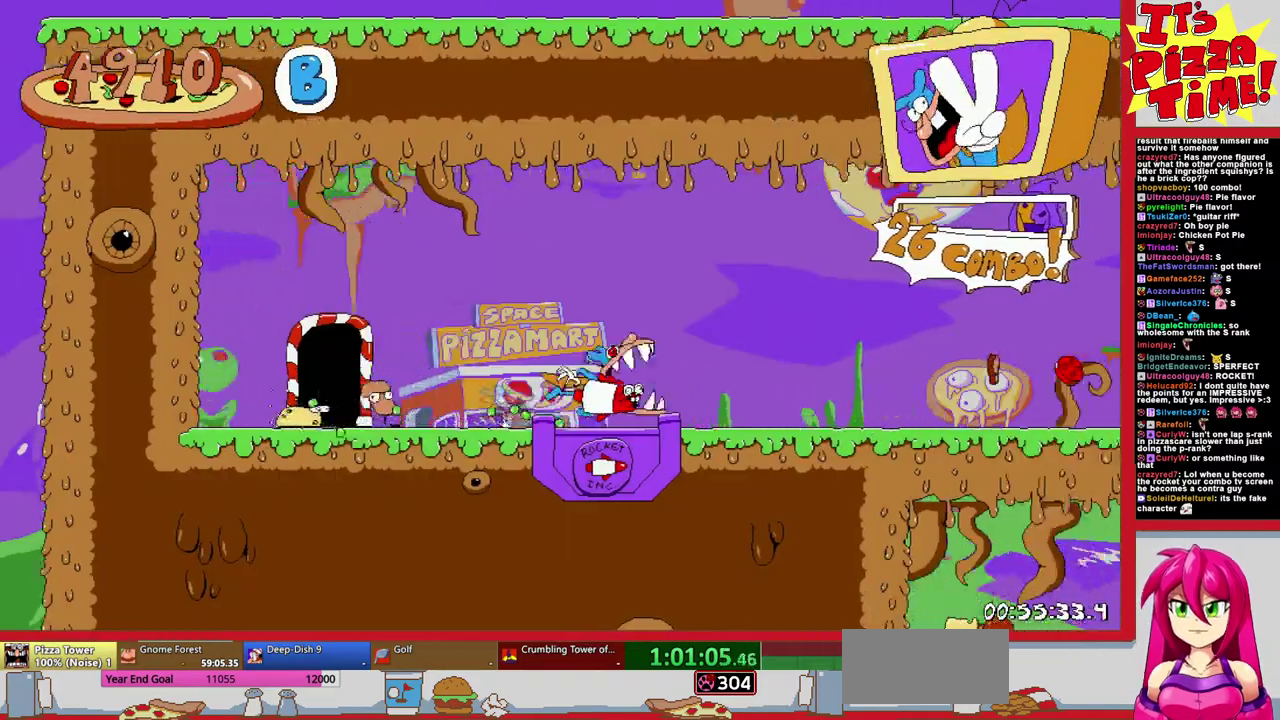
{"buttons": ["R1", "DPAD_RIGHT"], "events": []}
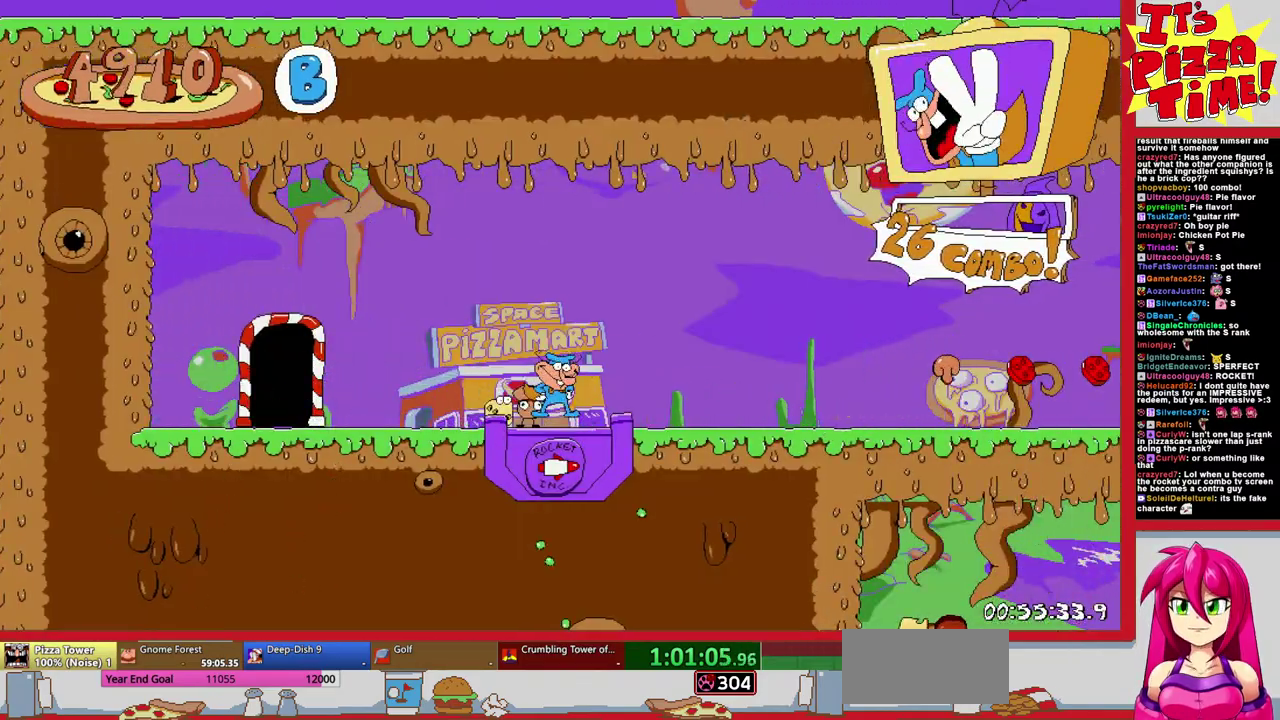
{"buttons": ["R1", "DPAD_RIGHT"], "events": []}
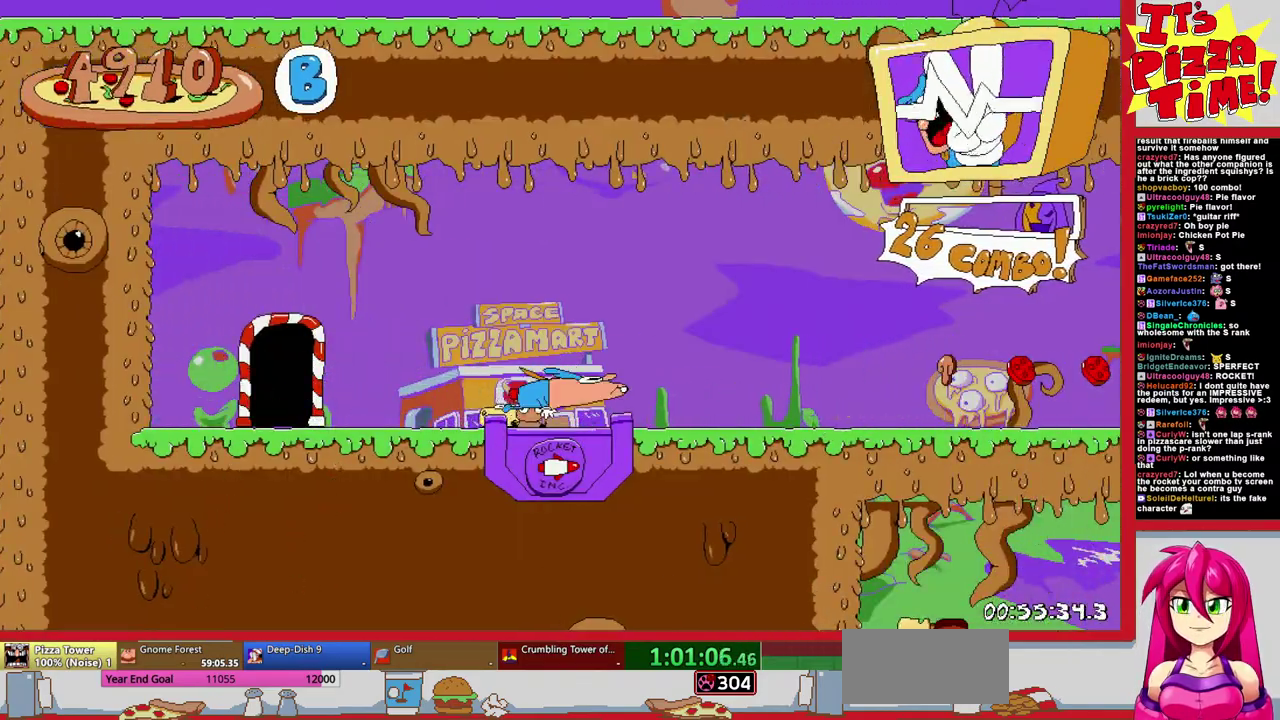
{"buttons": ["R1", "DPAD_RIGHT"], "events": []}
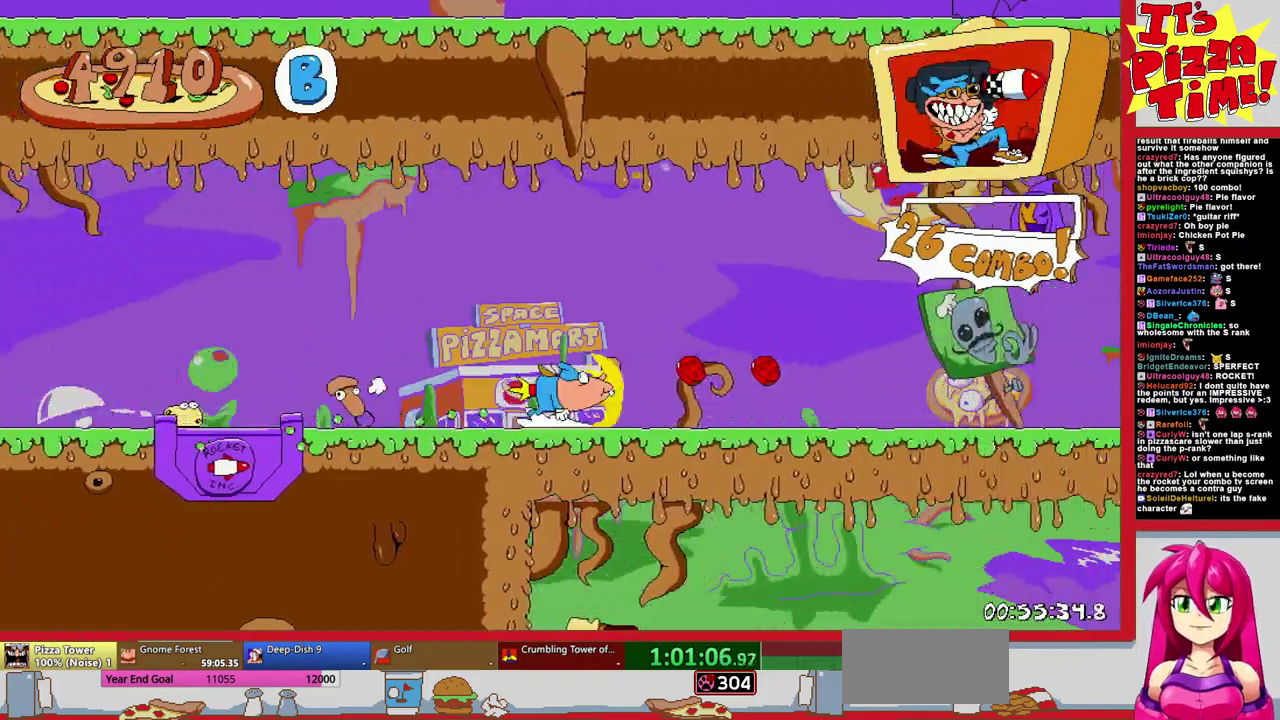
{"buttons": ["R1", "DPAD_RIGHT"], "events": []}
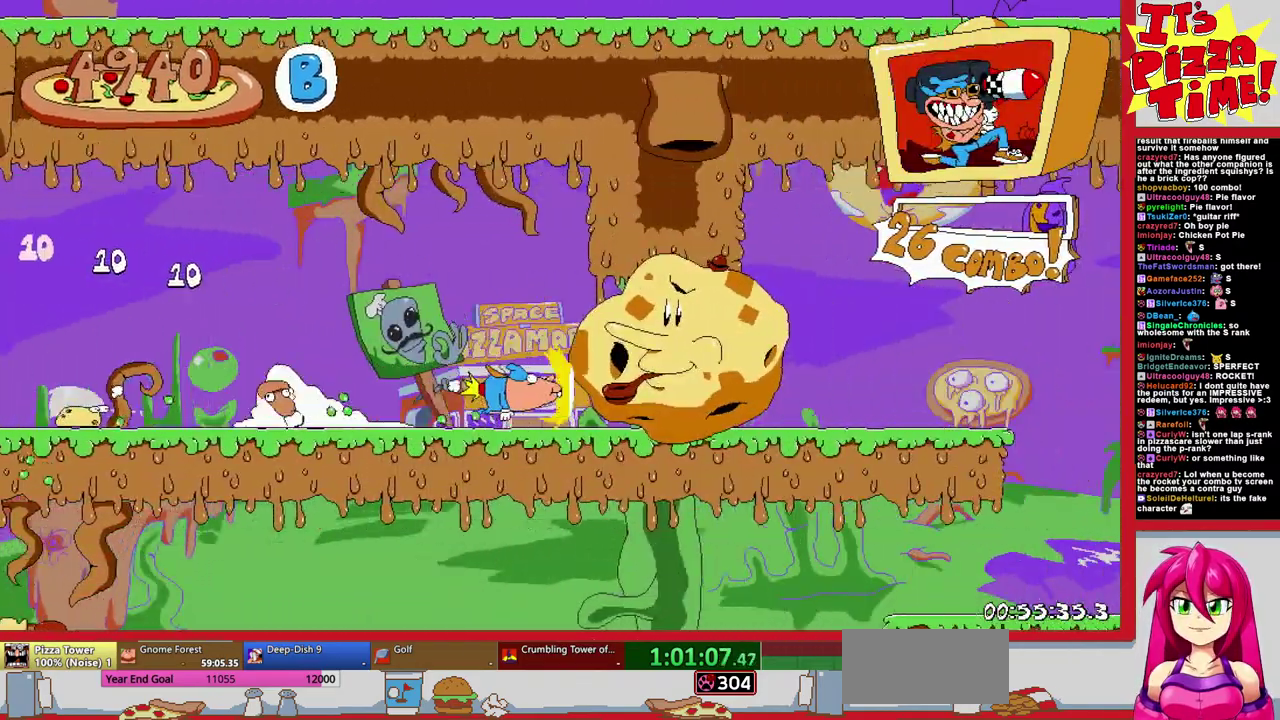
{"buttons": ["R1", "DPAD_DOWN", "DPAD_RIGHT"], "events": [[500, "DPAD_DOWN", "down"]]}
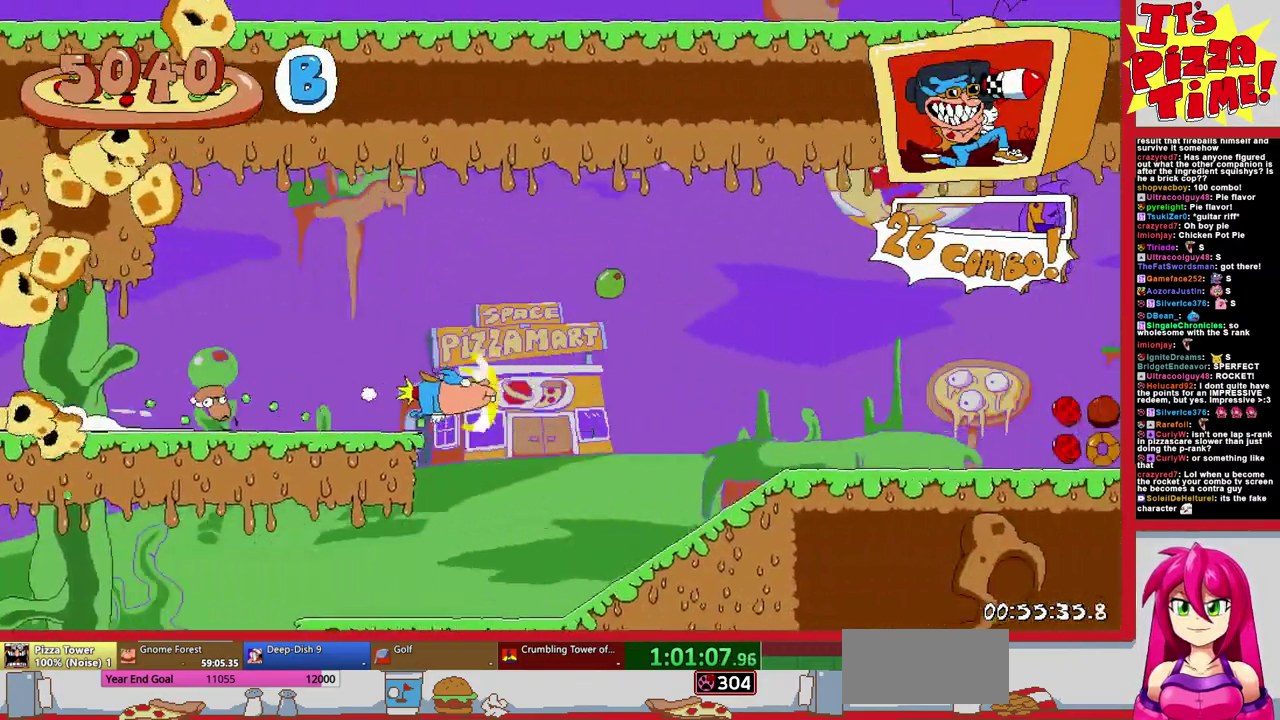
{"buttons": ["R1", "DPAD_LEFT"], "events": [[333, "DPAD_RIGHT", "up"], [350, "DPAD_DOWN", "up"], [350, "DPAD_LEFT", "down"]]}
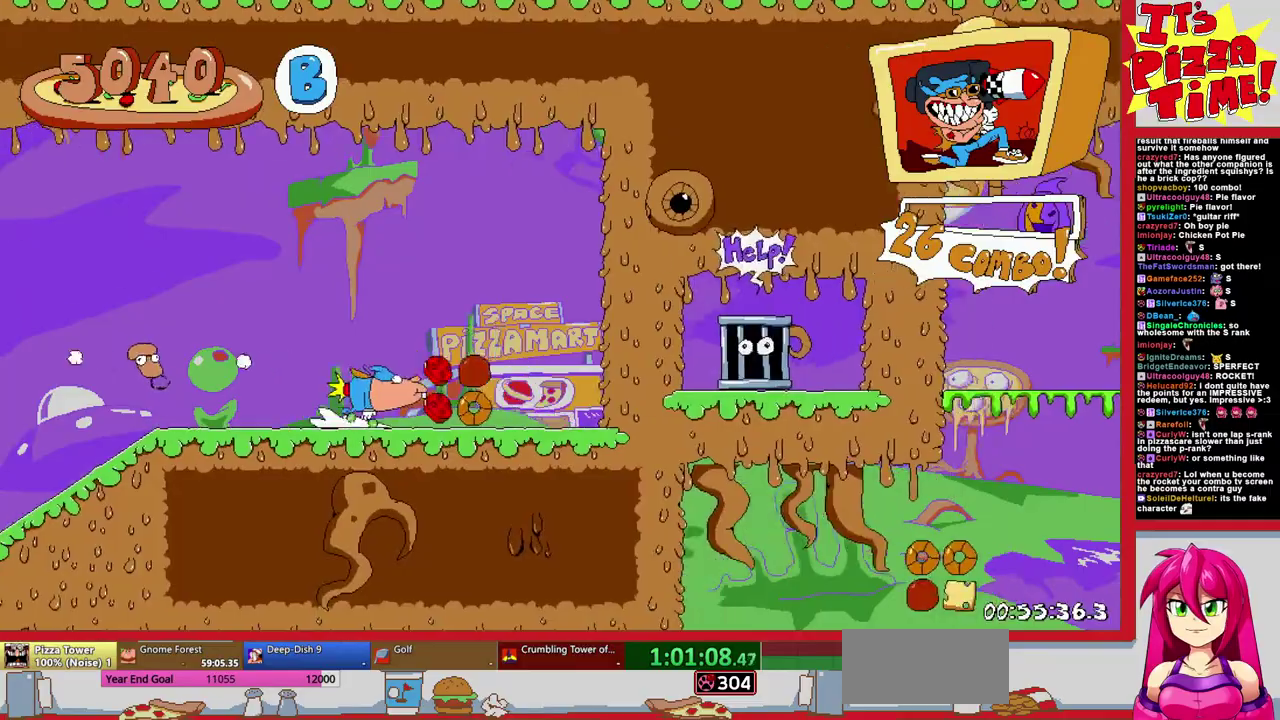
{"buttons": ["R1", "DPAD_DOWN", "DPAD_LEFT"], "events": [[233, "DPAD_DOWN", "down"]]}
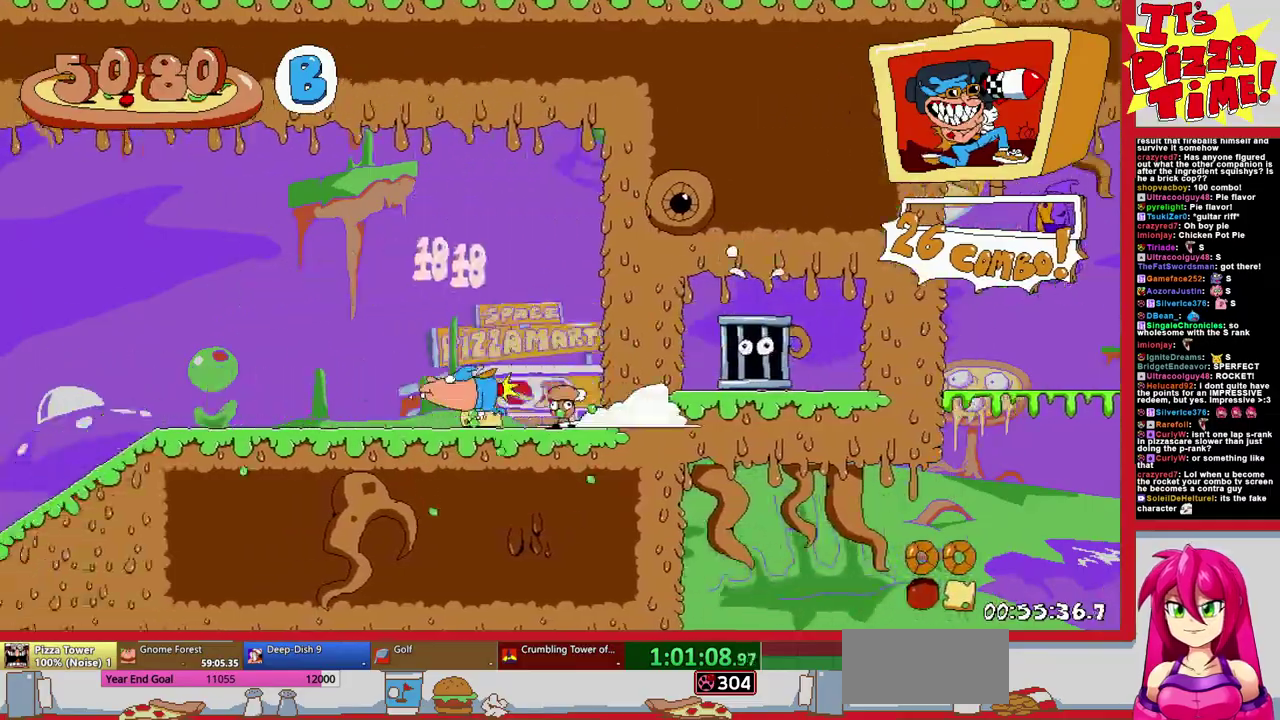
{"buttons": ["R1", "DPAD_DOWN", "DPAD_LEFT"], "events": []}
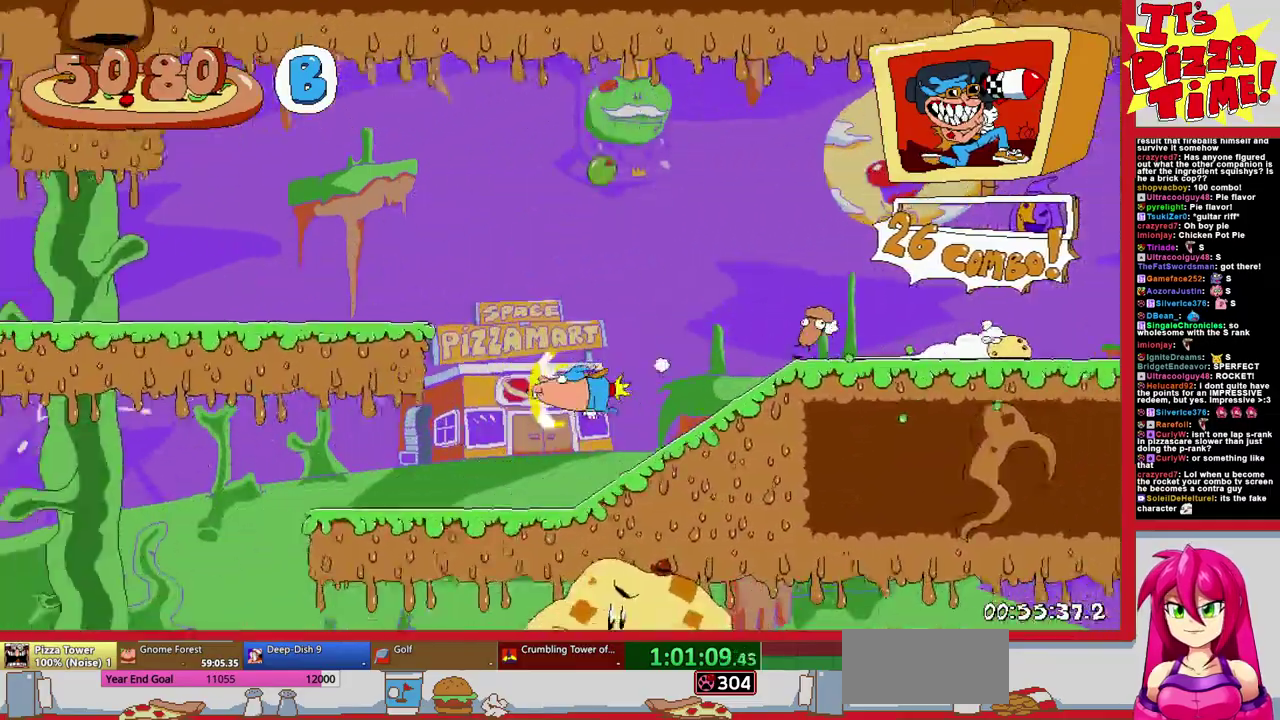
{"buttons": ["R1", "DPAD_DOWN", "DPAD_LEFT"], "events": []}